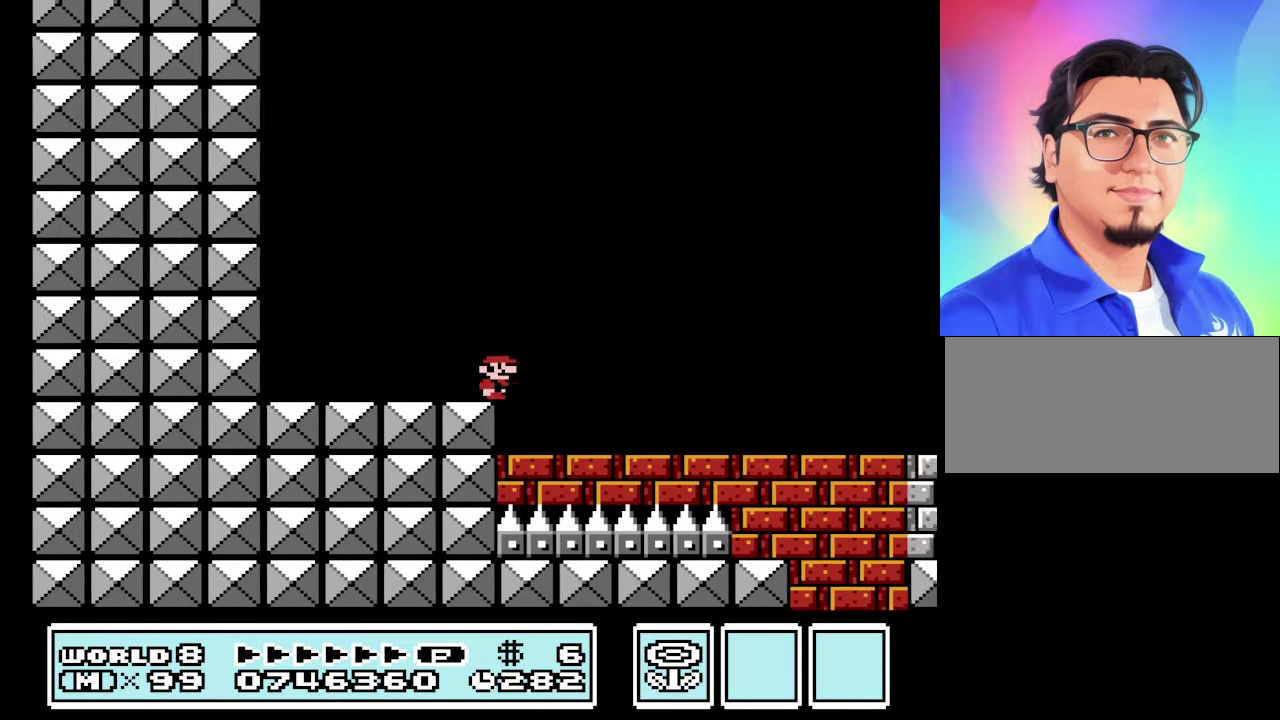
Gameplay with a controller (Nintendo layout); each line is a JSON object with the inputs held at the frame after it. "events" lists button and stick changes between this image and that frame as [ms after this image, input, new state], when the widget could be followed in between. Not read: L3 R3.
{"buttons": ["B", "DPAD_RIGHT"], "events": []}
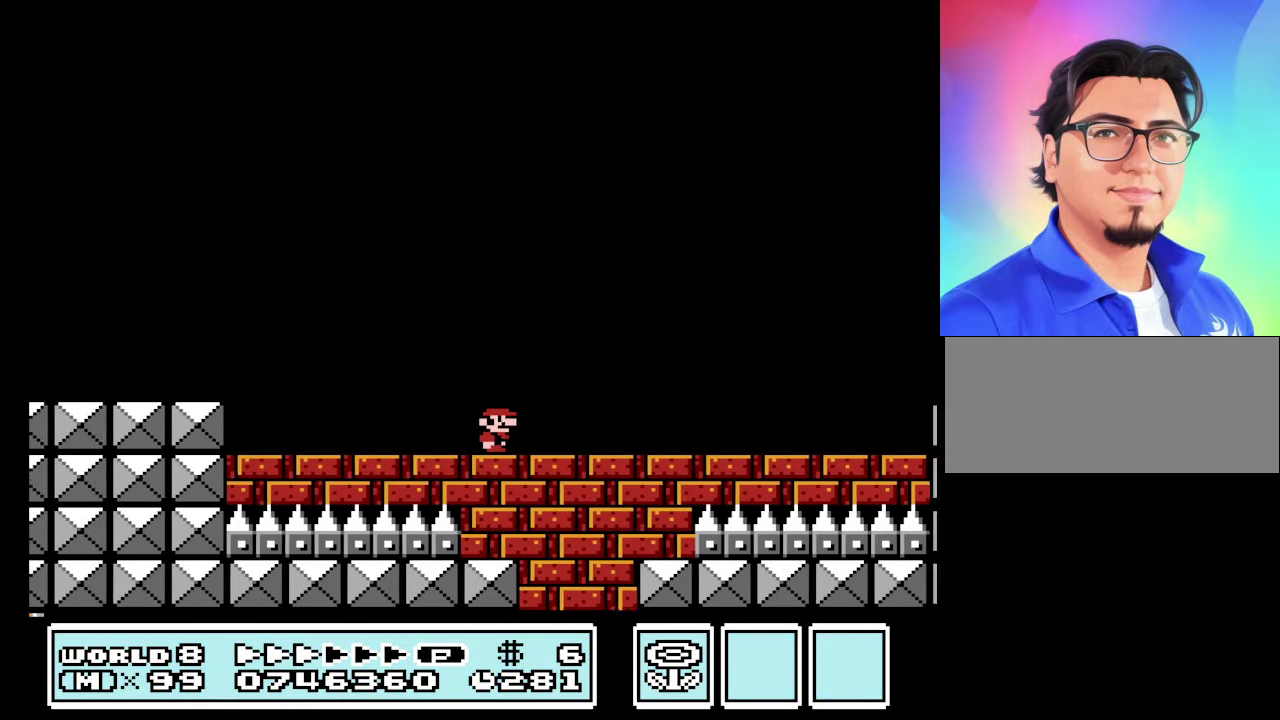
{"buttons": ["B"], "events": [[67, "DPAD_RIGHT", "up"]]}
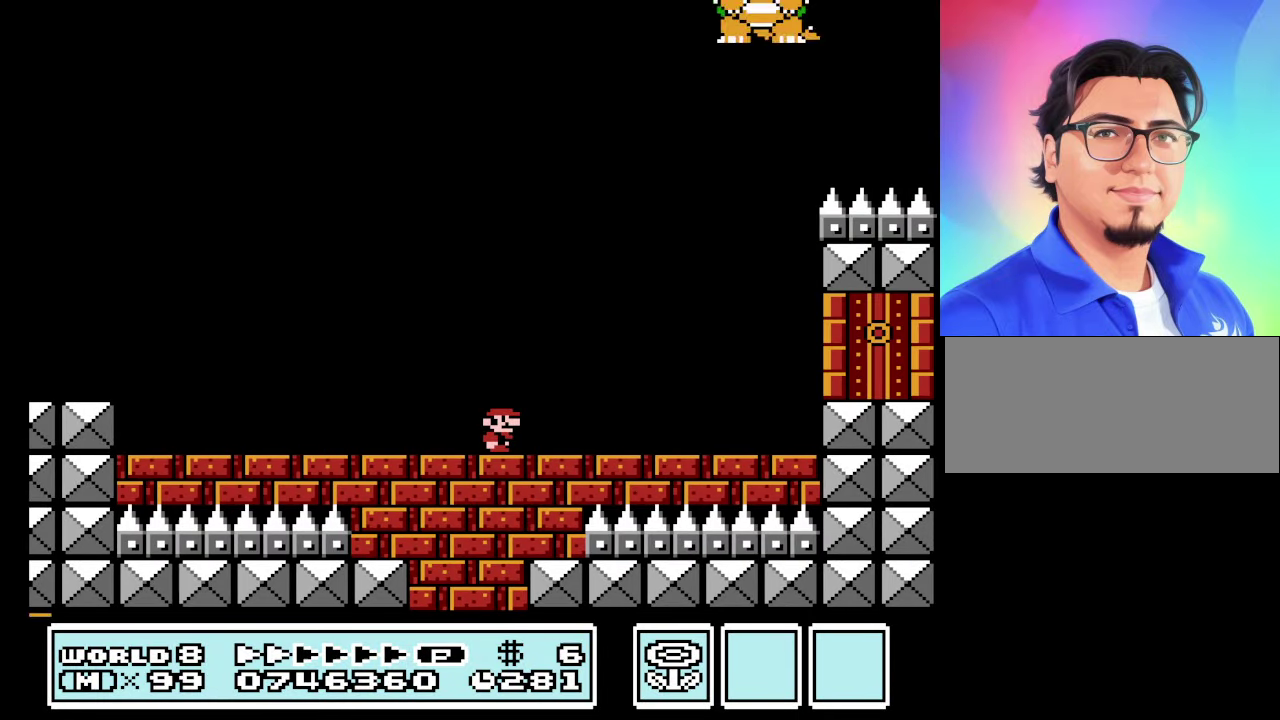
{"buttons": ["B"], "events": [[34, "DPAD_LEFT", "down"], [267, "DPAD_LEFT", "up"], [300, "DPAD_RIGHT", "down"], [400, "DPAD_RIGHT", "up"]]}
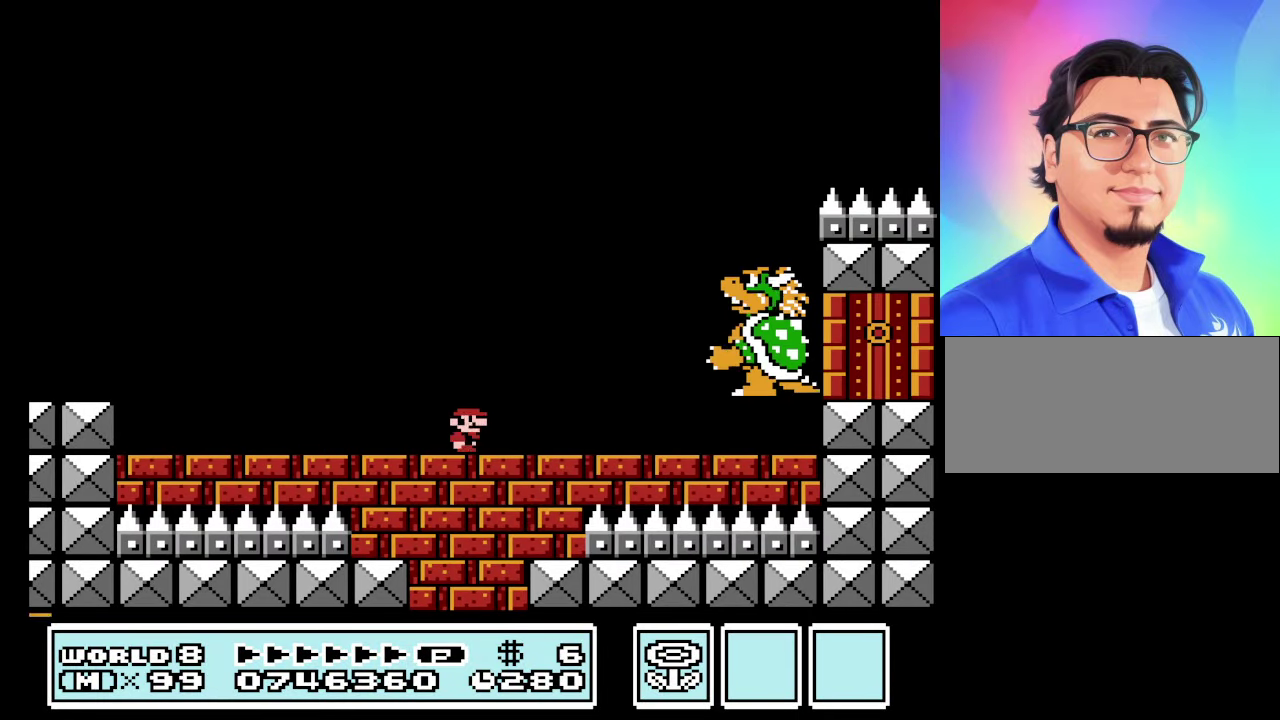
{"buttons": ["B"], "events": [[134, "DPAD_LEFT", "down"], [334, "DPAD_LEFT", "up"], [367, "DPAD_RIGHT", "down"], [467, "DPAD_RIGHT", "up"]]}
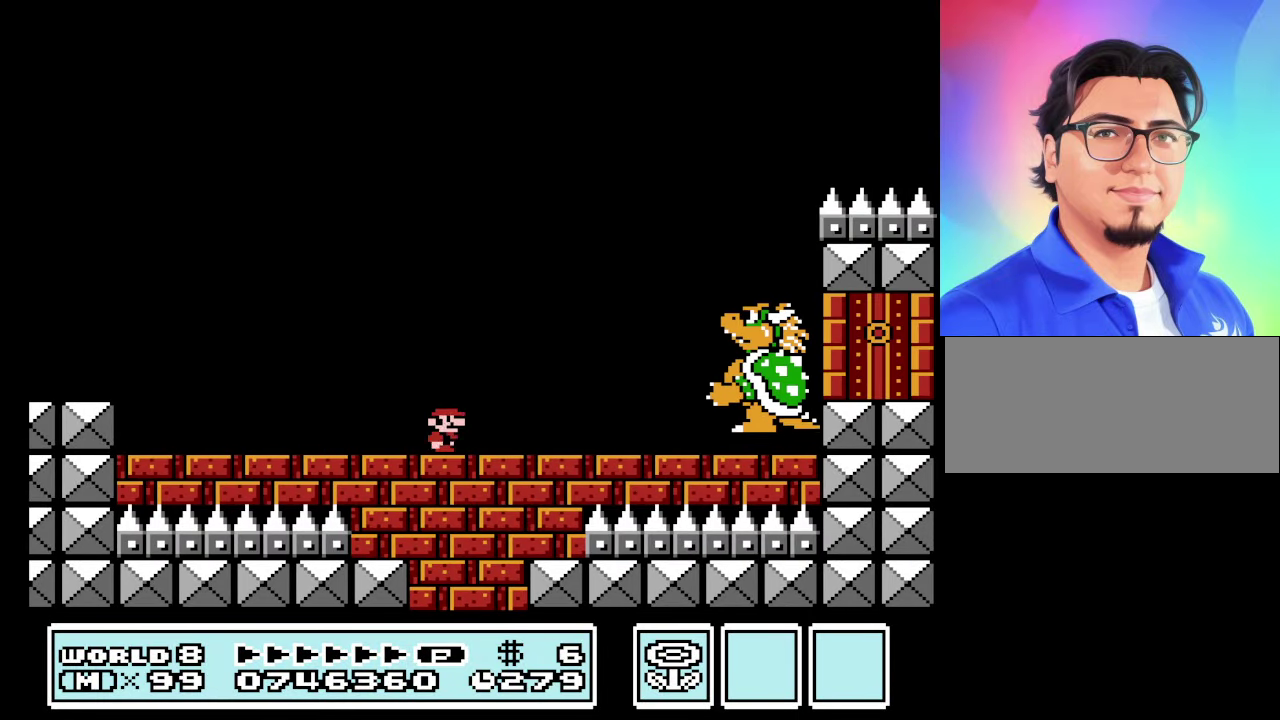
{"buttons": ["B"], "events": [[200, "DPAD_LEFT", "down"], [300, "DPAD_LEFT", "up"]]}
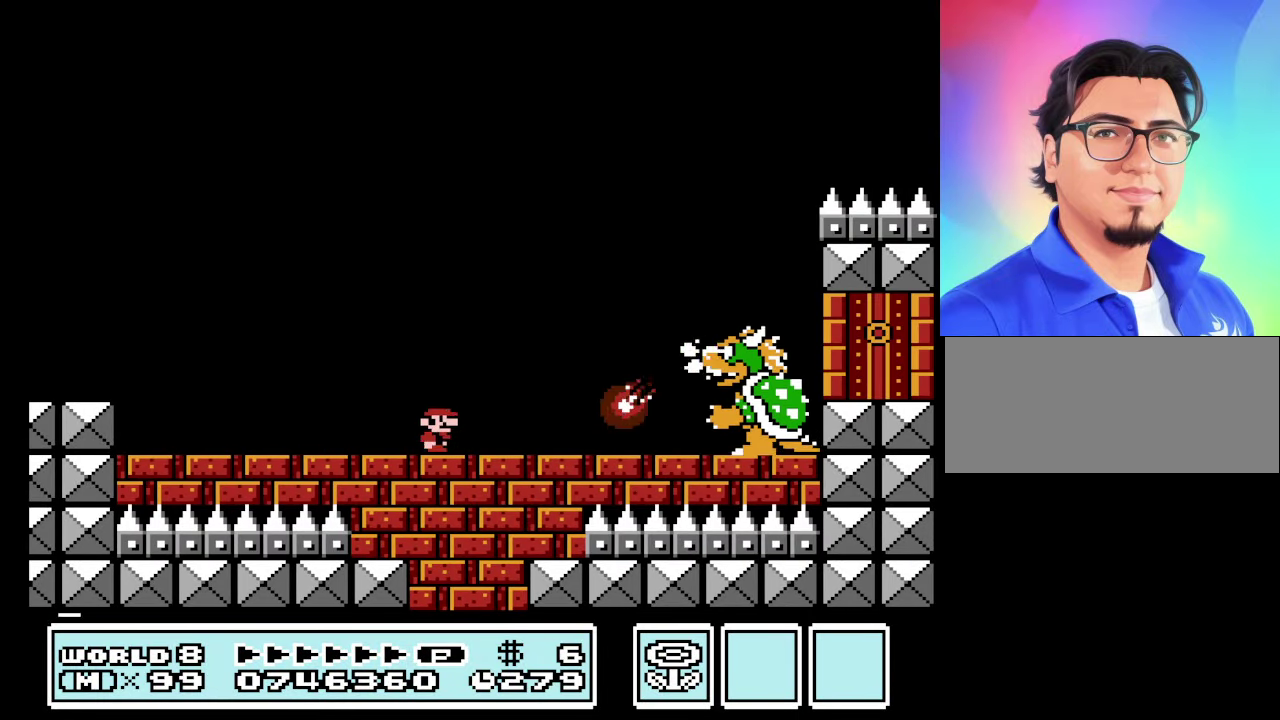
{"buttons": ["A", "B"], "events": [[267, "A", "down"]]}
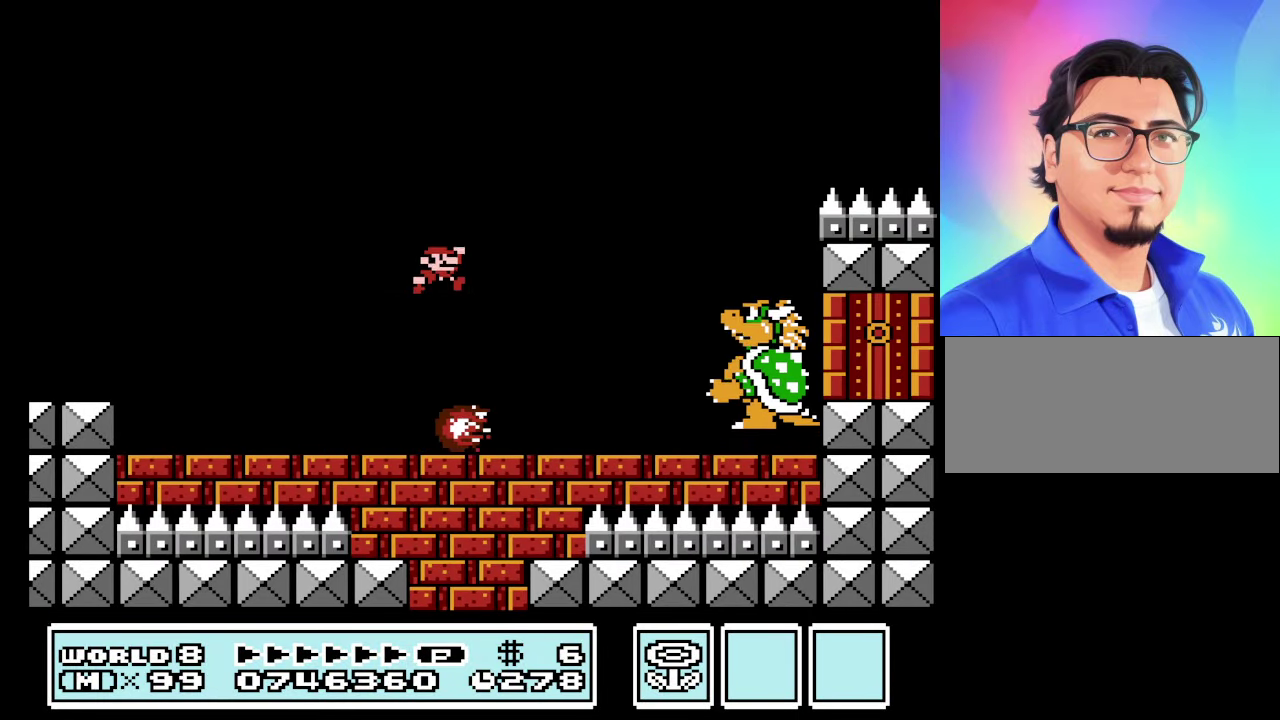
{"buttons": ["B"], "events": [[34, "A", "up"], [100, "DPAD_RIGHT", "down"], [233, "DPAD_RIGHT", "up"], [366, "DPAD_LEFT", "down"], [500, "DPAD_LEFT", "up"]]}
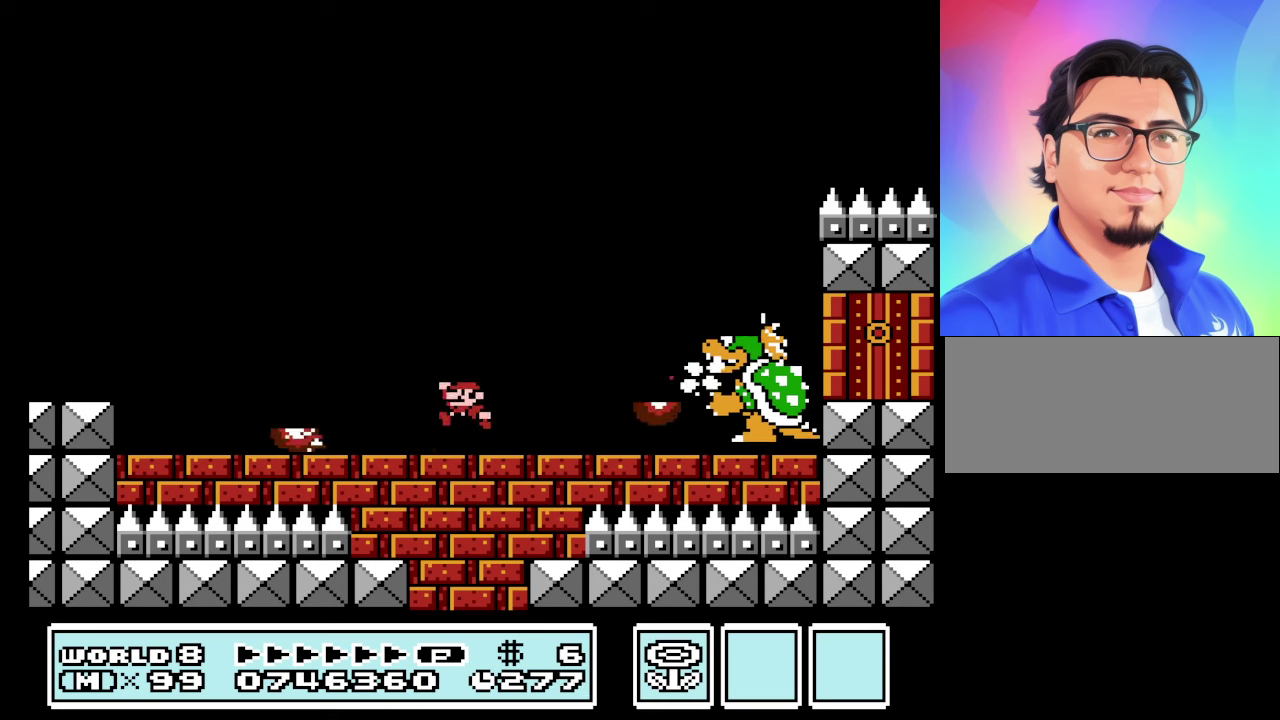
{"buttons": ["A", "B"], "events": [[300, "A", "down"]]}
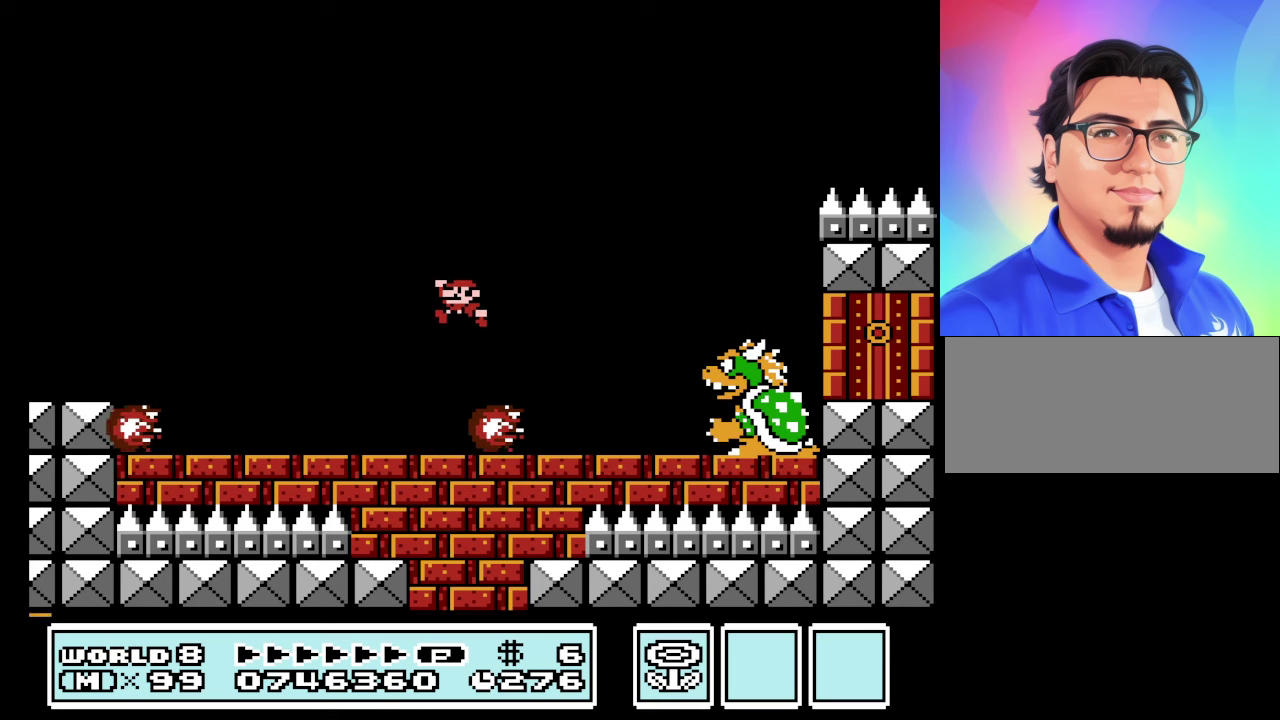
{"buttons": ["B"], "events": [[66, "A", "up"], [133, "DPAD_RIGHT", "down"], [233, "DPAD_RIGHT", "up"], [400, "DPAD_LEFT", "down"], [500, "DPAD_LEFT", "up"]]}
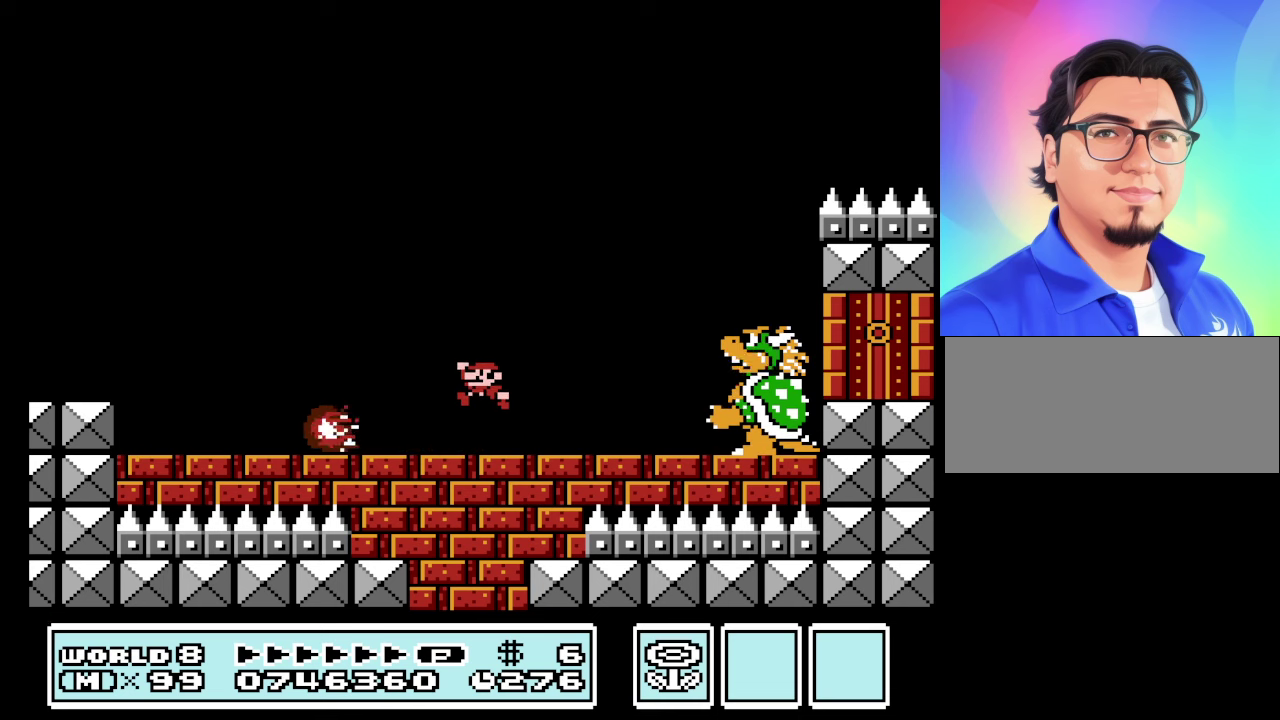
{"buttons": ["B", "DPAD_LEFT"], "events": [[466, "DPAD_LEFT", "down"]]}
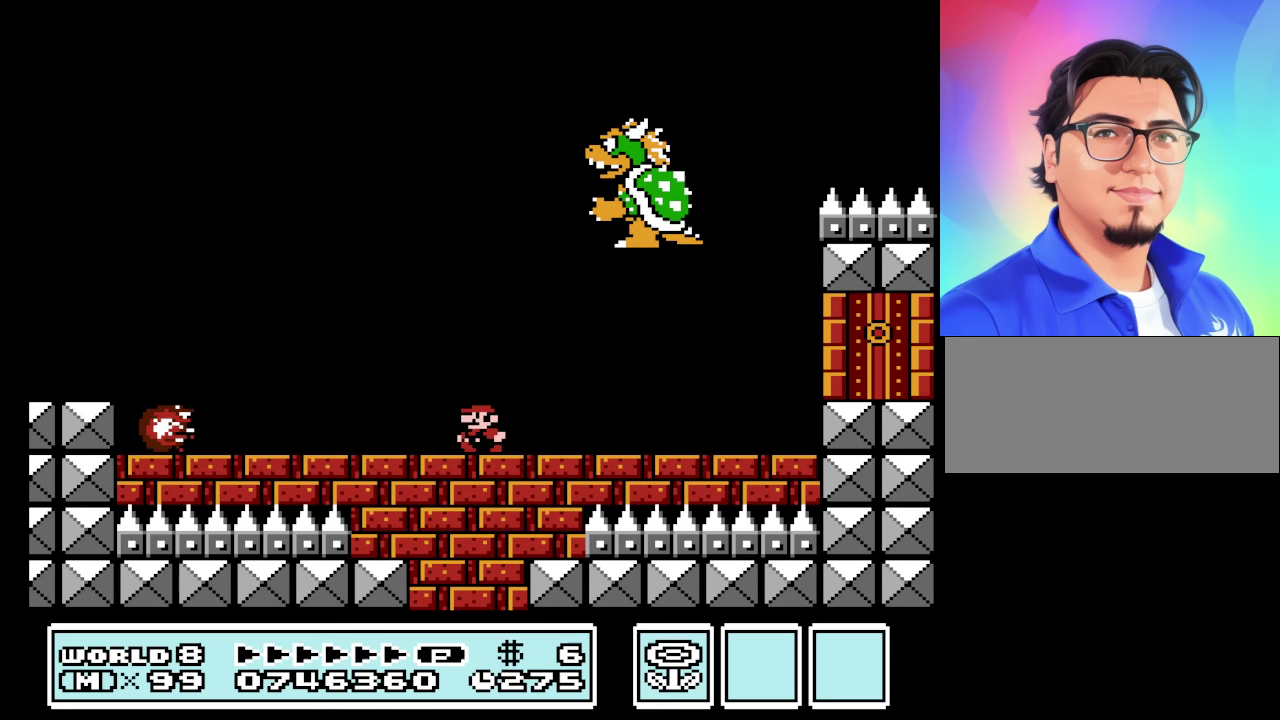
{"buttons": ["B", "DPAD_LEFT"], "events": [[366, "DPAD_LEFT", "up"], [433, "DPAD_LEFT", "down"]]}
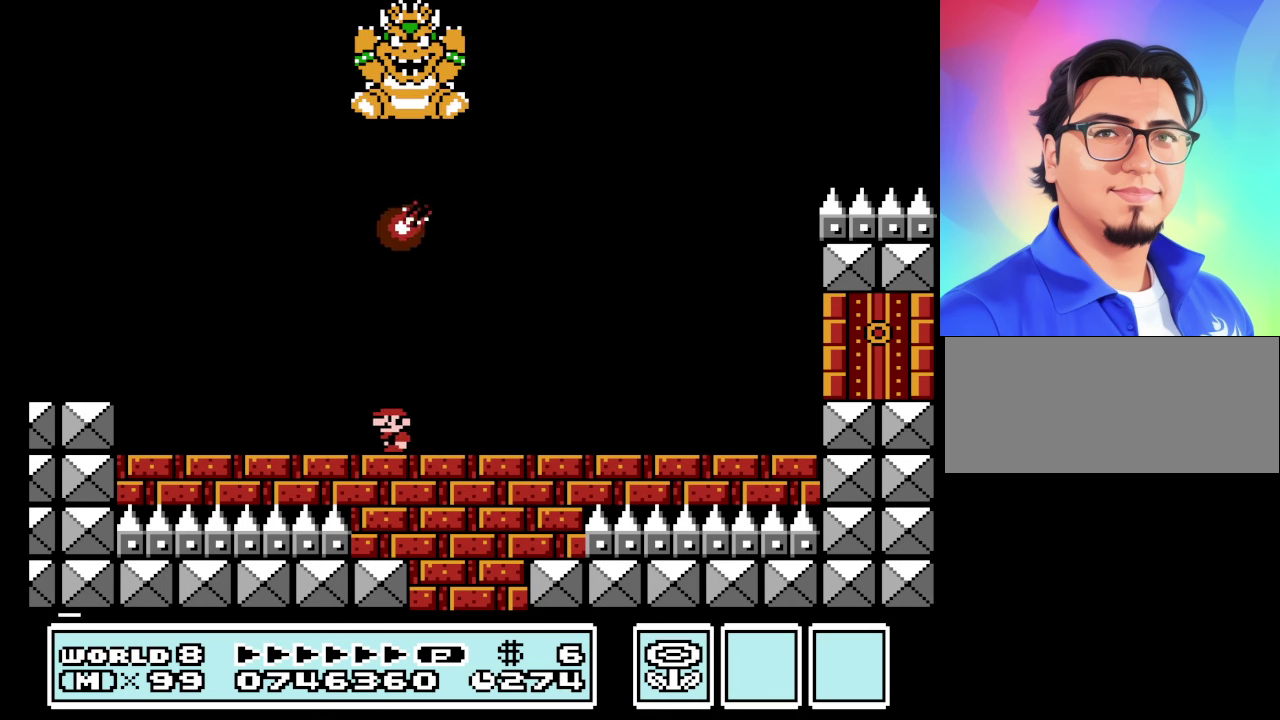
{"buttons": ["B", "DPAD_RIGHT"], "events": [[33, "DPAD_LEFT", "up"], [100, "DPAD_RIGHT", "down"]]}
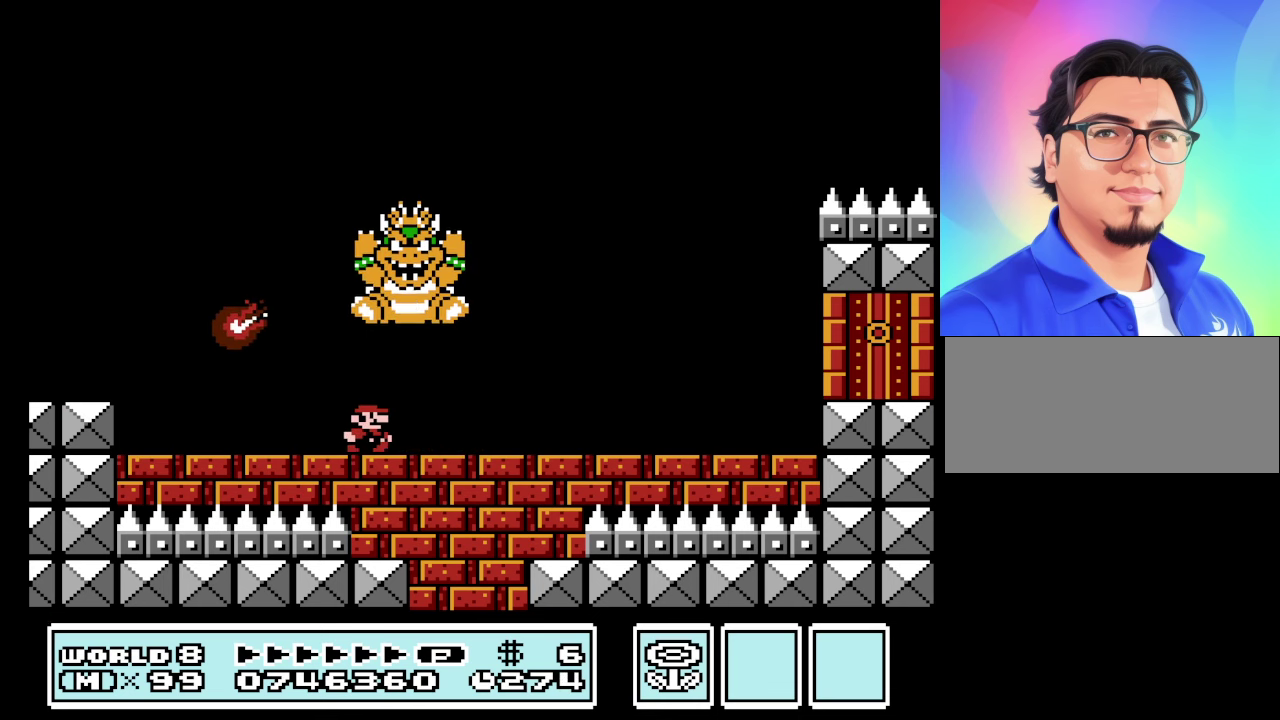
{"buttons": [], "events": [[400, "DPAD_RIGHT", "up"], [500, "B", "up"]]}
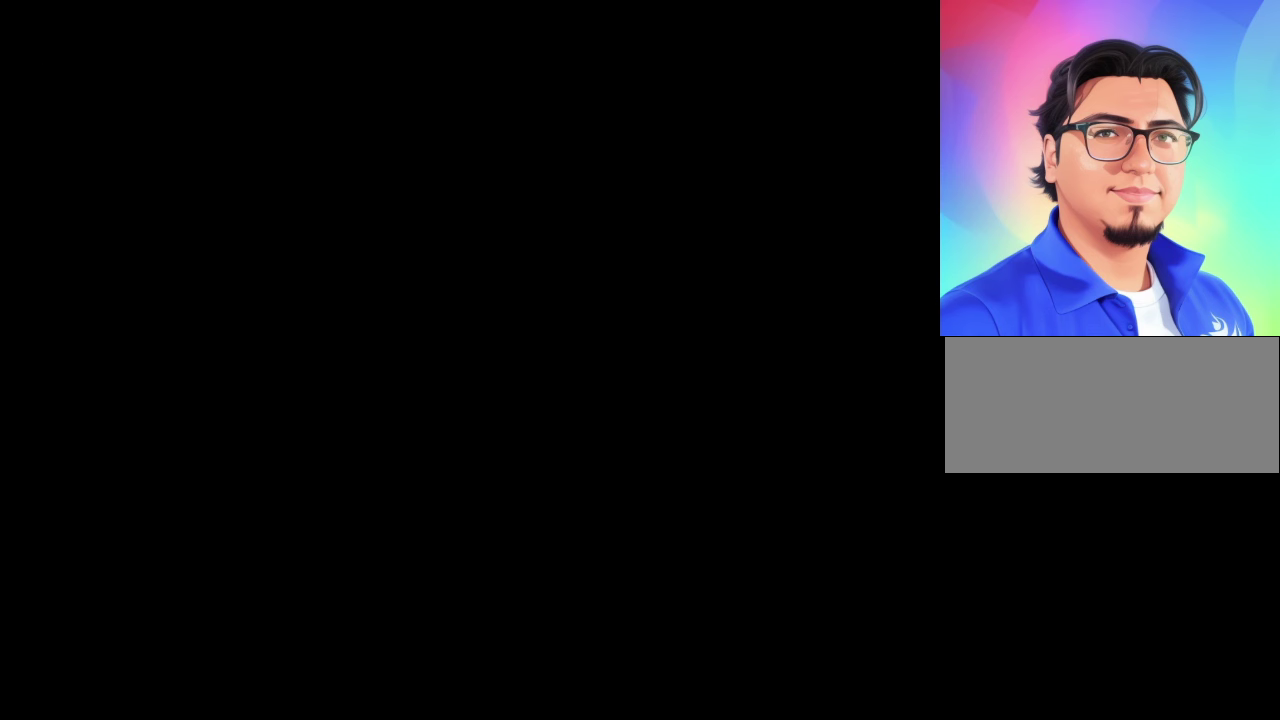
{"buttons": [], "events": []}
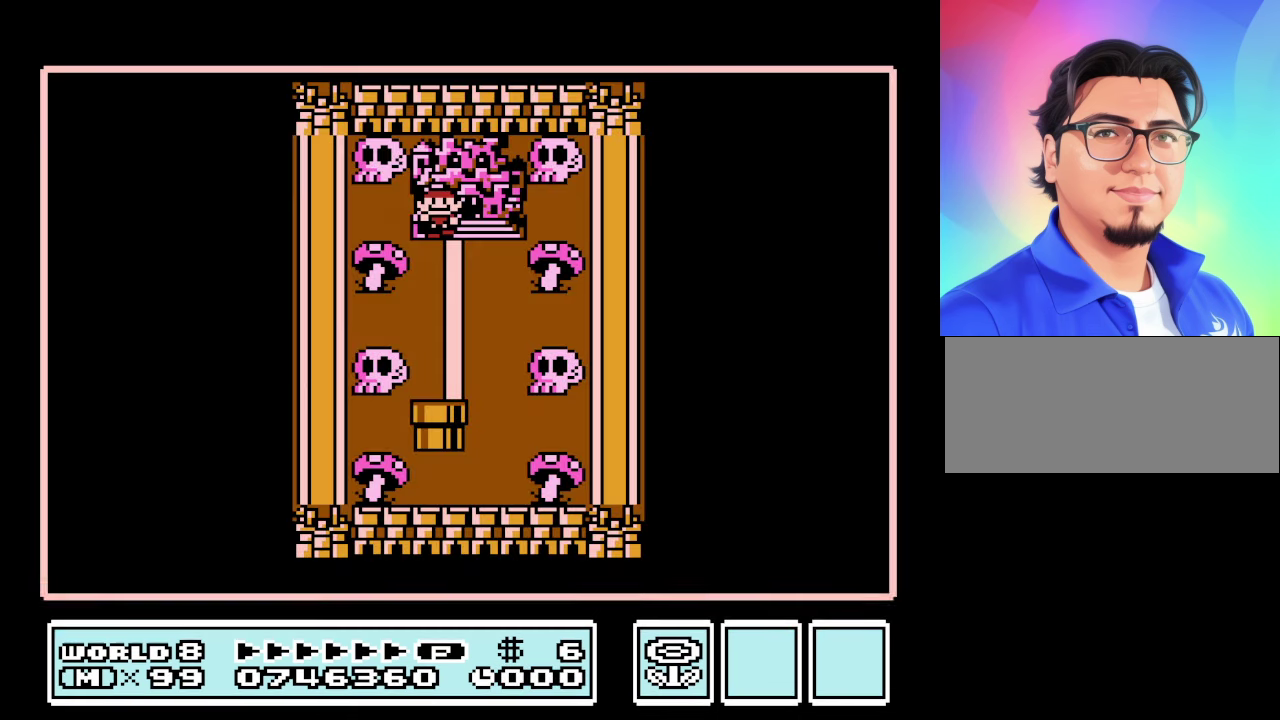
{"buttons": [], "events": [[266, "A", "down"], [433, "A", "up"]]}
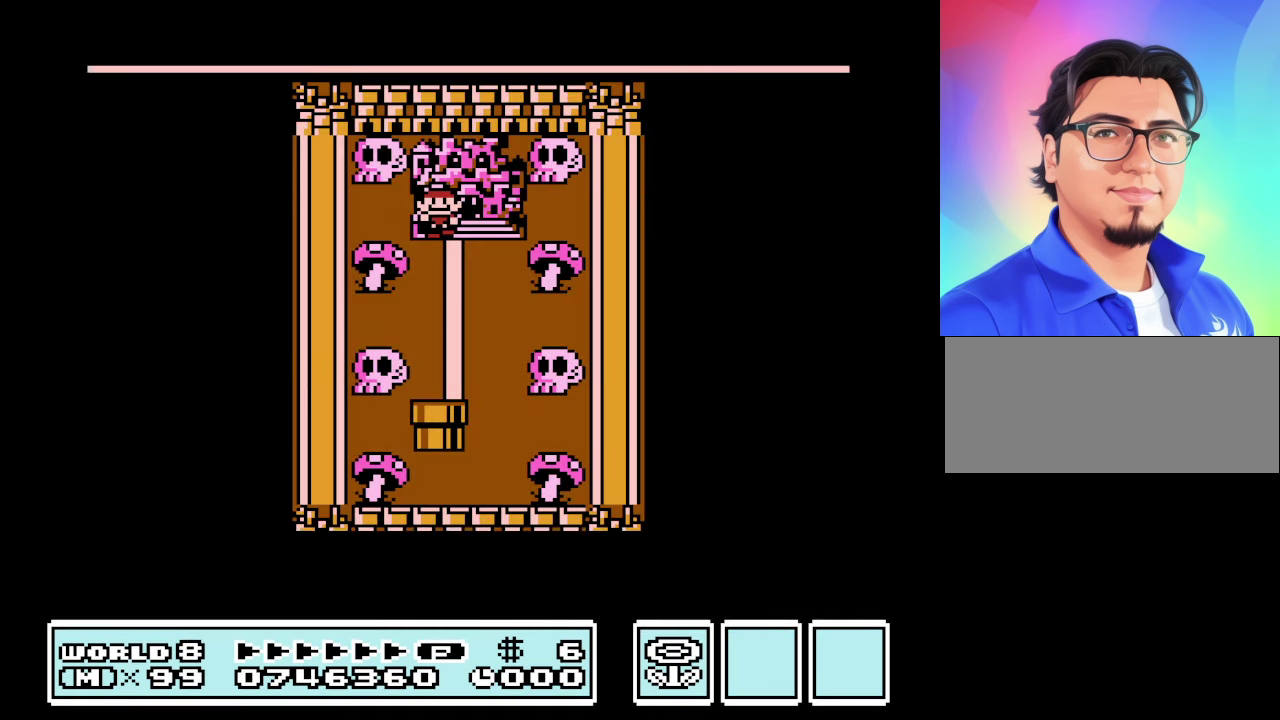
{"buttons": ["B"], "events": [[400, "B", "down"]]}
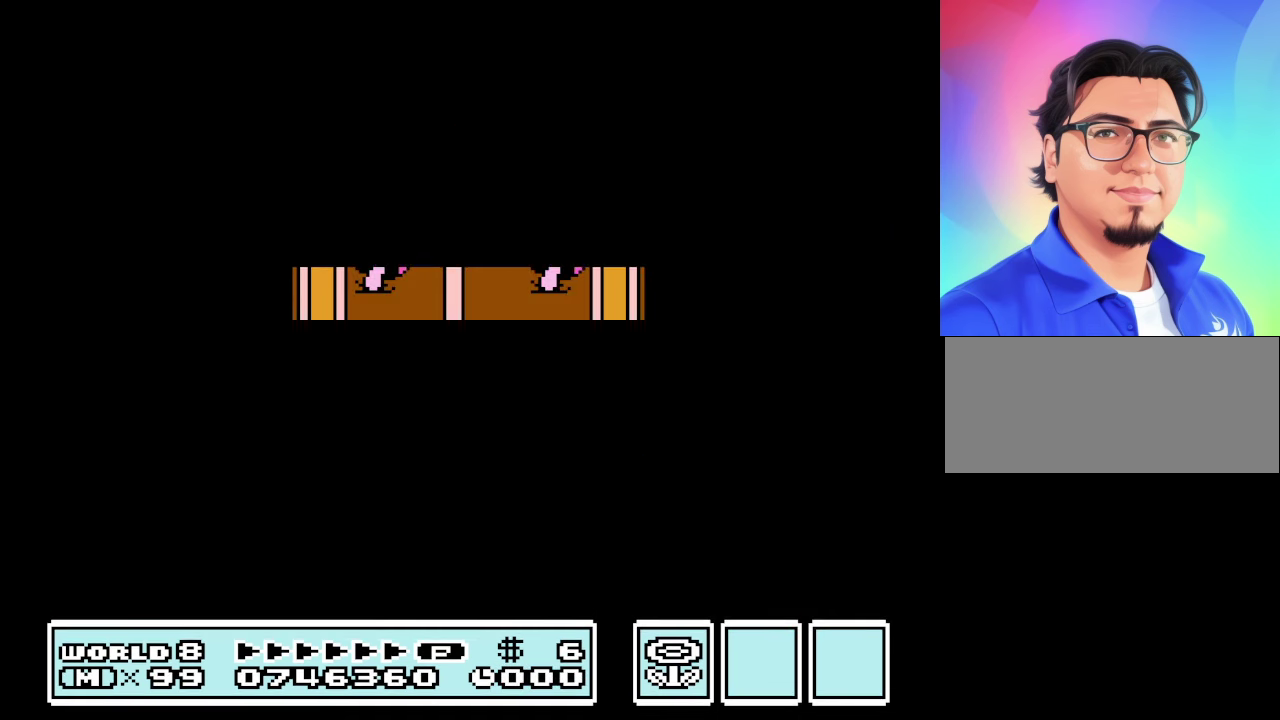
{"buttons": ["B", "DPAD_RIGHT"], "events": [[233, "DPAD_RIGHT", "down"]]}
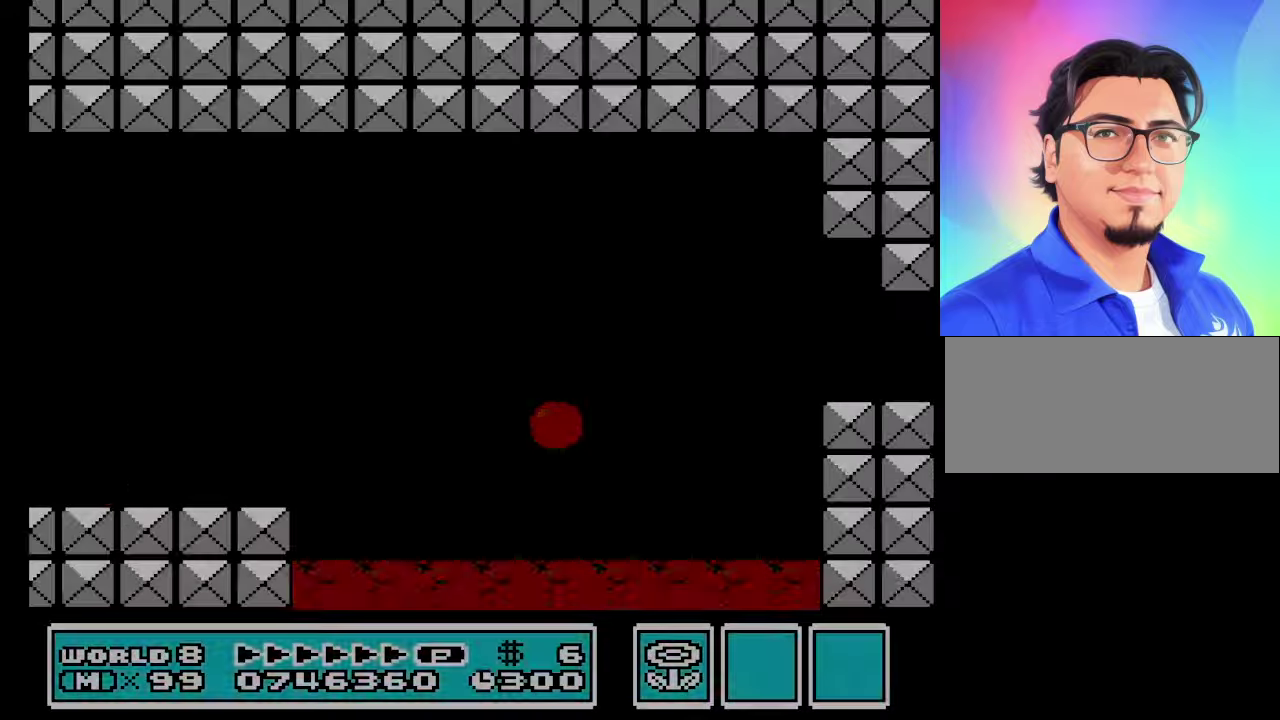
{"buttons": ["B", "DPAD_RIGHT"], "events": []}
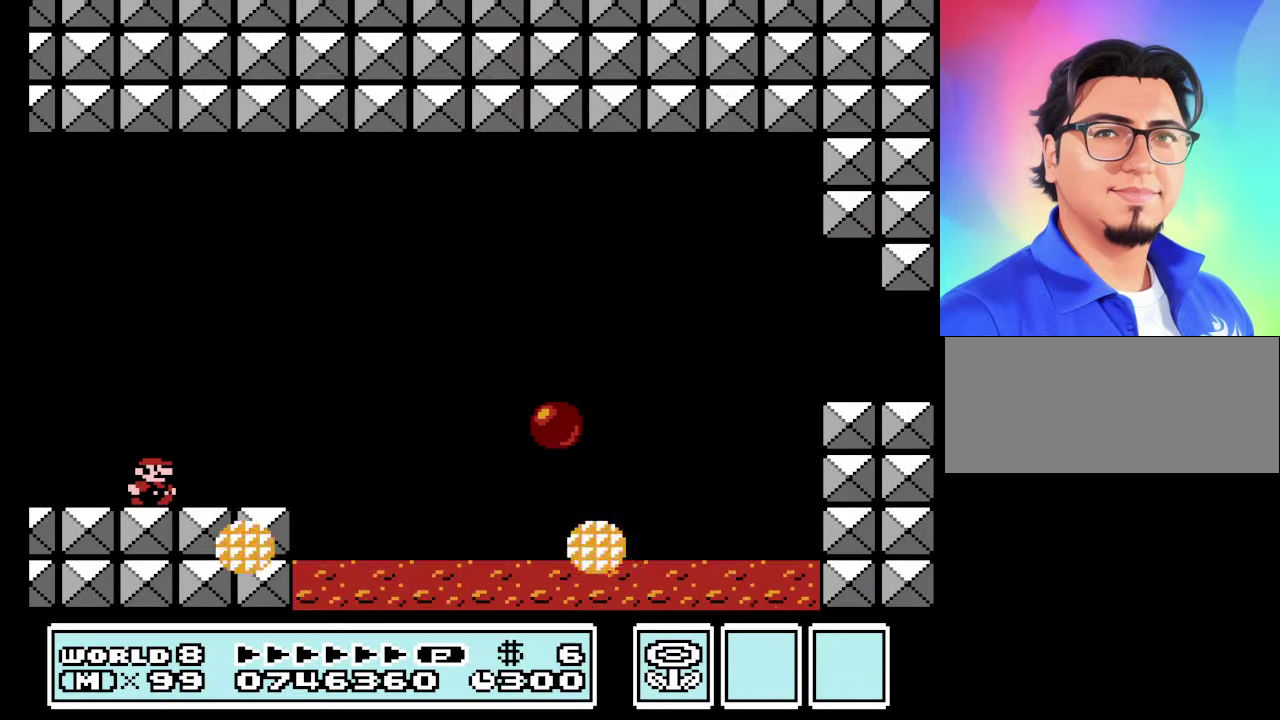
{"buttons": ["A", "B", "DPAD_RIGHT"], "events": [[300, "A", "down"]]}
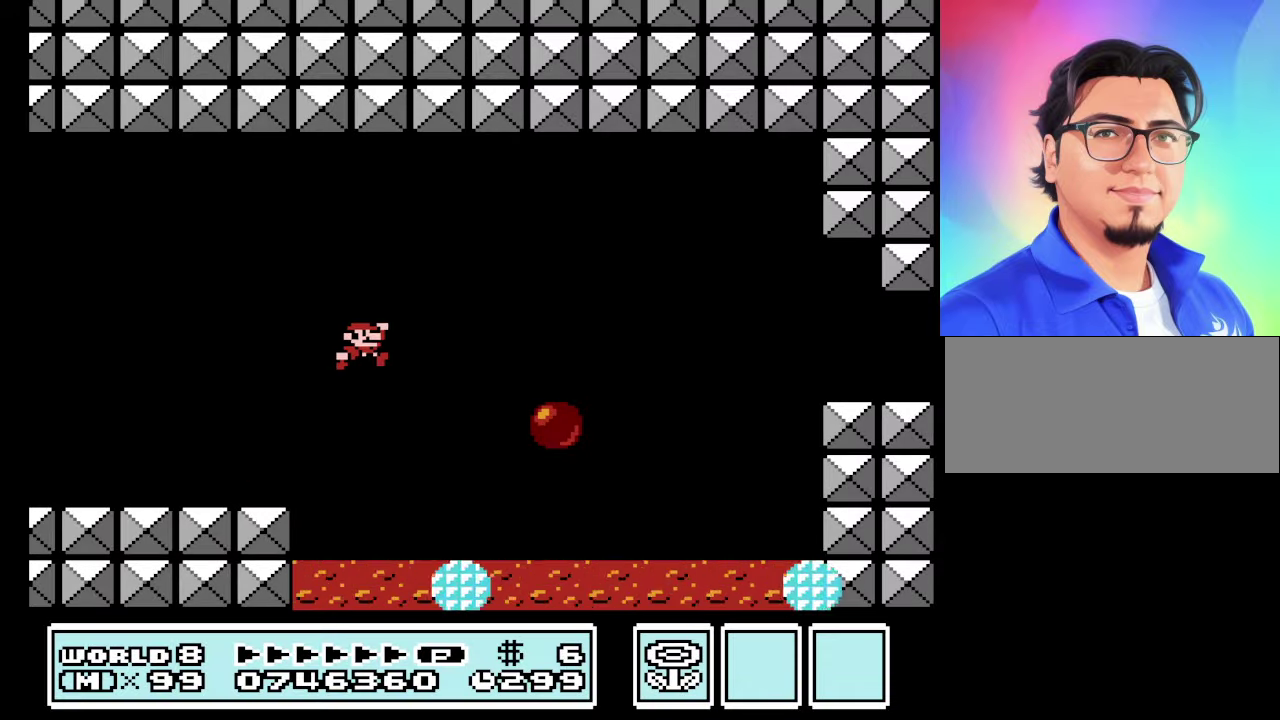
{"buttons": ["A", "B", "DPAD_RIGHT"], "events": [[33, "A", "up"], [233, "DPAD_LEFT", "down"], [233, "DPAD_RIGHT", "up"], [300, "DPAD_LEFT", "up"], [367, "DPAD_RIGHT", "down"], [400, "A", "down"]]}
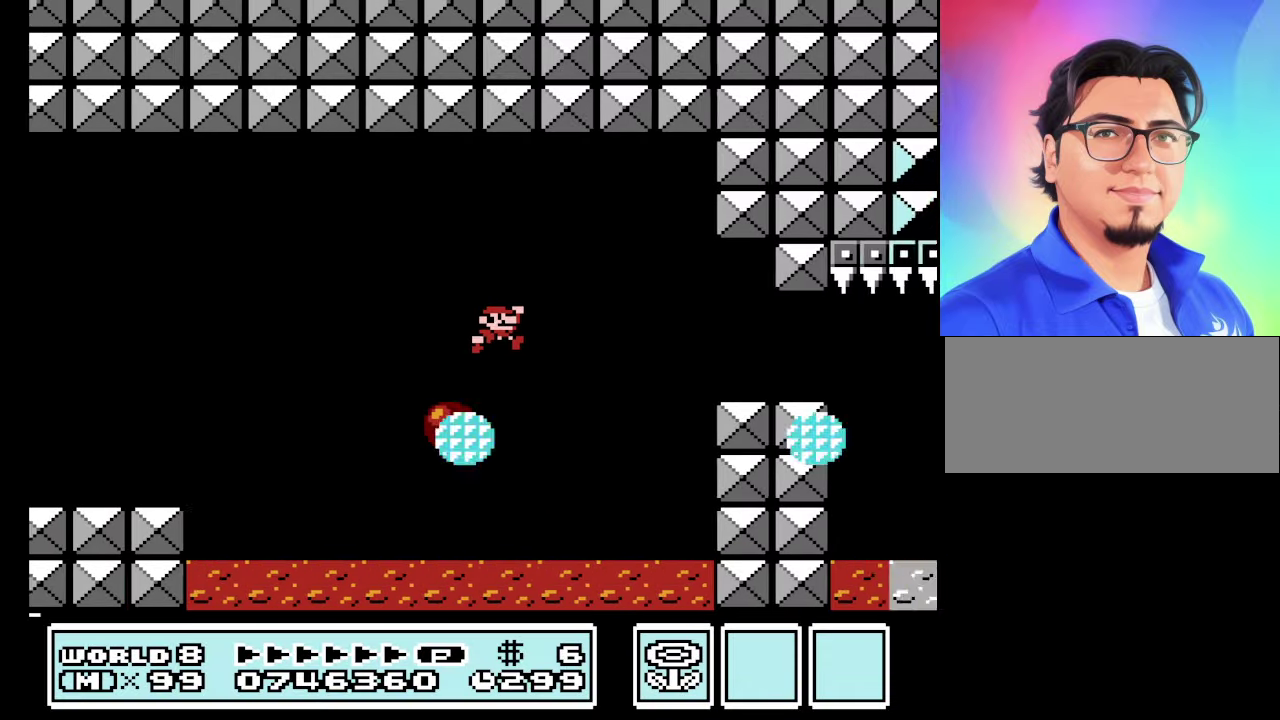
{"buttons": ["B", "DPAD_RIGHT"], "events": [[33, "A", "up"], [200, "DPAD_LEFT", "down"], [200, "DPAD_RIGHT", "up"], [267, "DPAD_LEFT", "up"], [333, "DPAD_RIGHT", "down"]]}
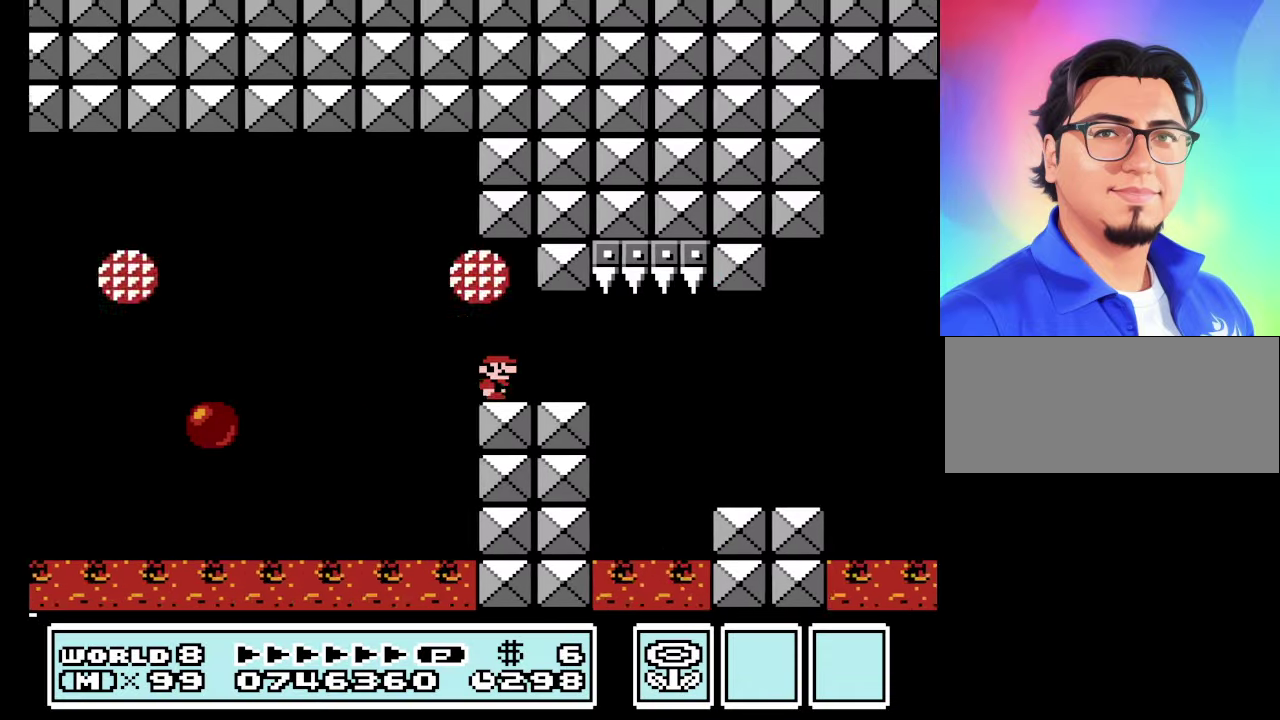
{"buttons": ["B", "DPAD_RIGHT"], "events": []}
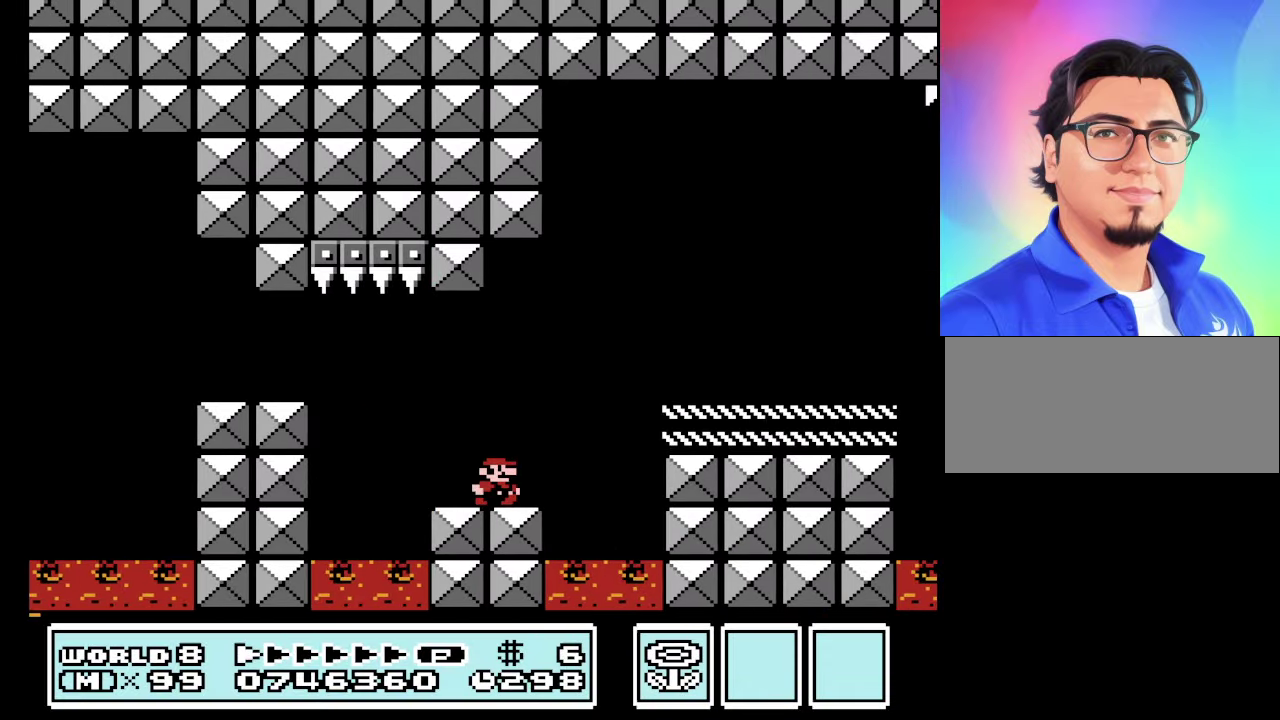
{"buttons": ["A", "B", "DPAD_RIGHT"], "events": [[33, "A", "down"], [133, "A", "up"], [233, "DPAD_LEFT", "down"], [233, "DPAD_RIGHT", "up"], [333, "DPAD_LEFT", "up"], [367, "DPAD_RIGHT", "down"], [500, "A", "down"]]}
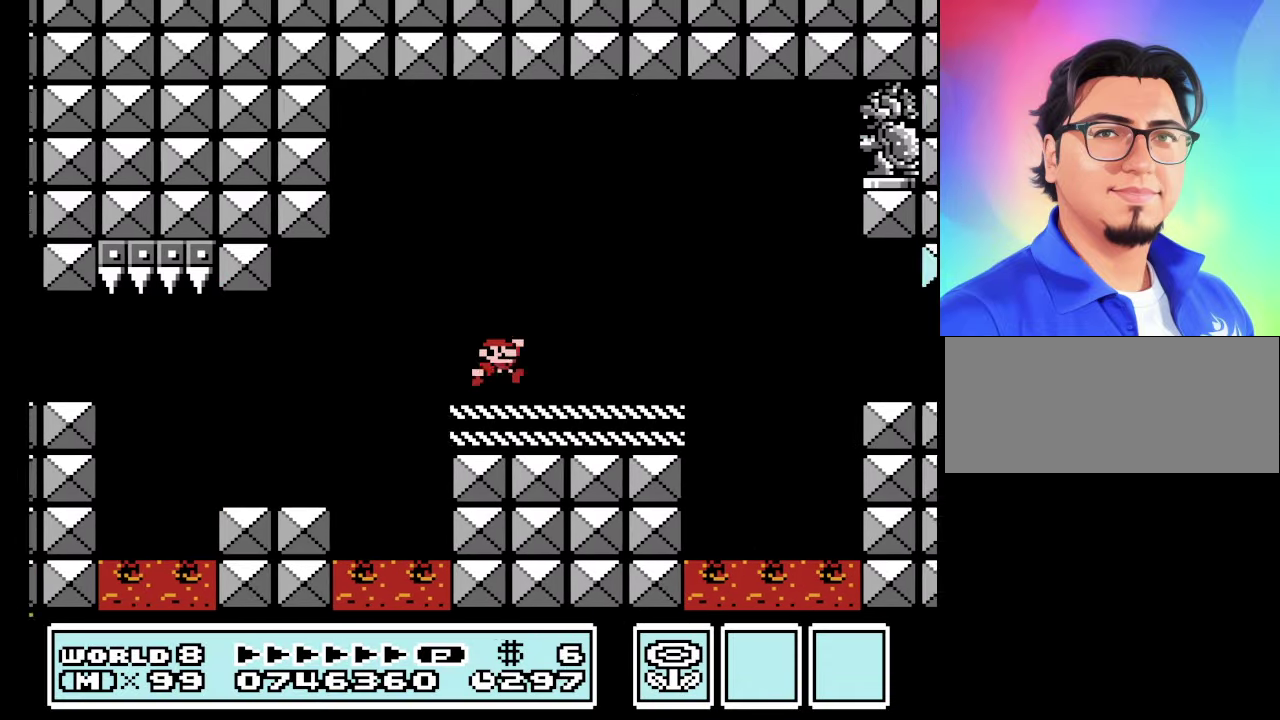
{"buttons": ["B"], "events": [[267, "A", "up"], [333, "DPAD_LEFT", "down"], [333, "DPAD_RIGHT", "up"], [433, "DPAD_LEFT", "up"]]}
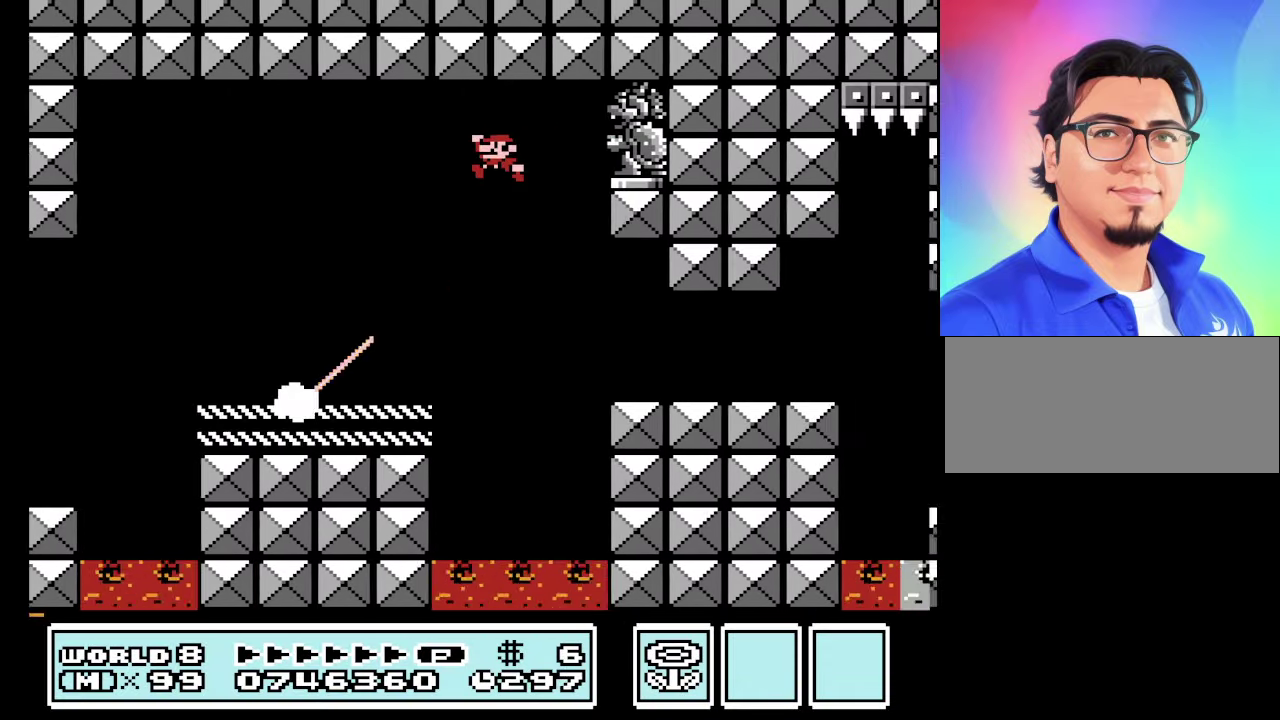
{"buttons": ["B", "DPAD_RIGHT"], "events": [[200, "DPAD_RIGHT", "down"]]}
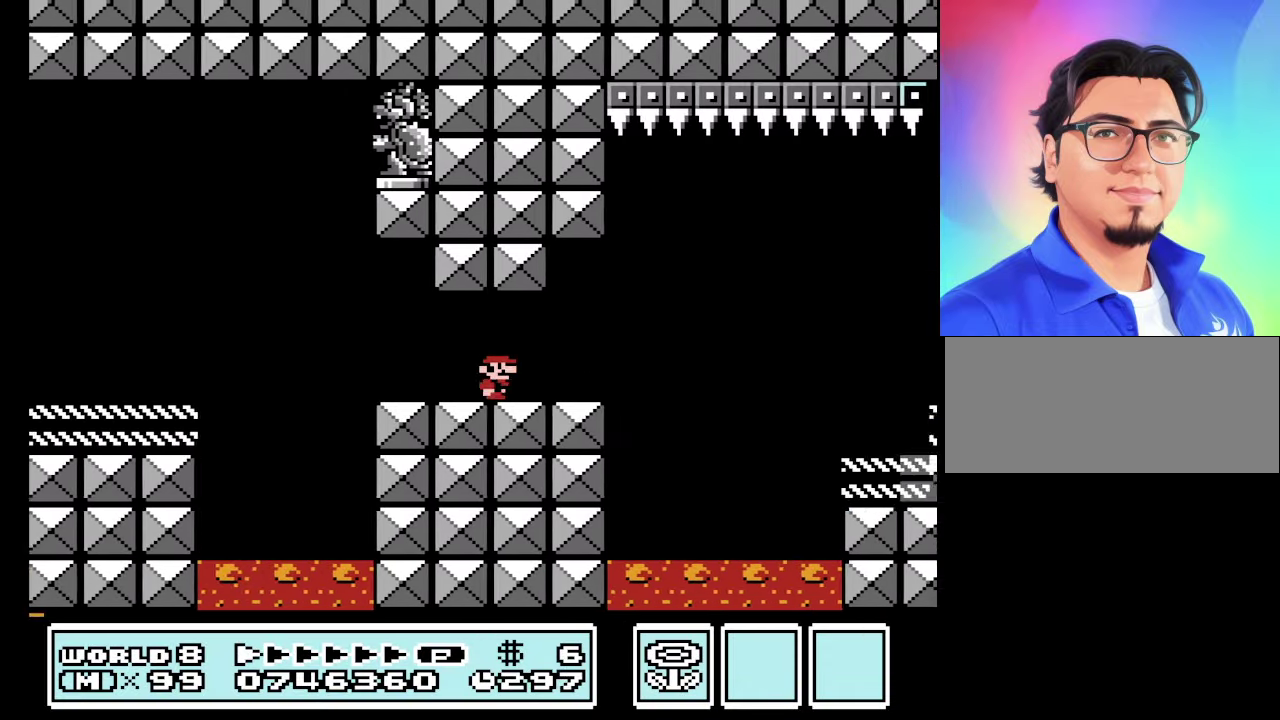
{"buttons": ["B"], "events": [[133, "A", "down"], [233, "A", "up"], [467, "DPAD_RIGHT", "up"]]}
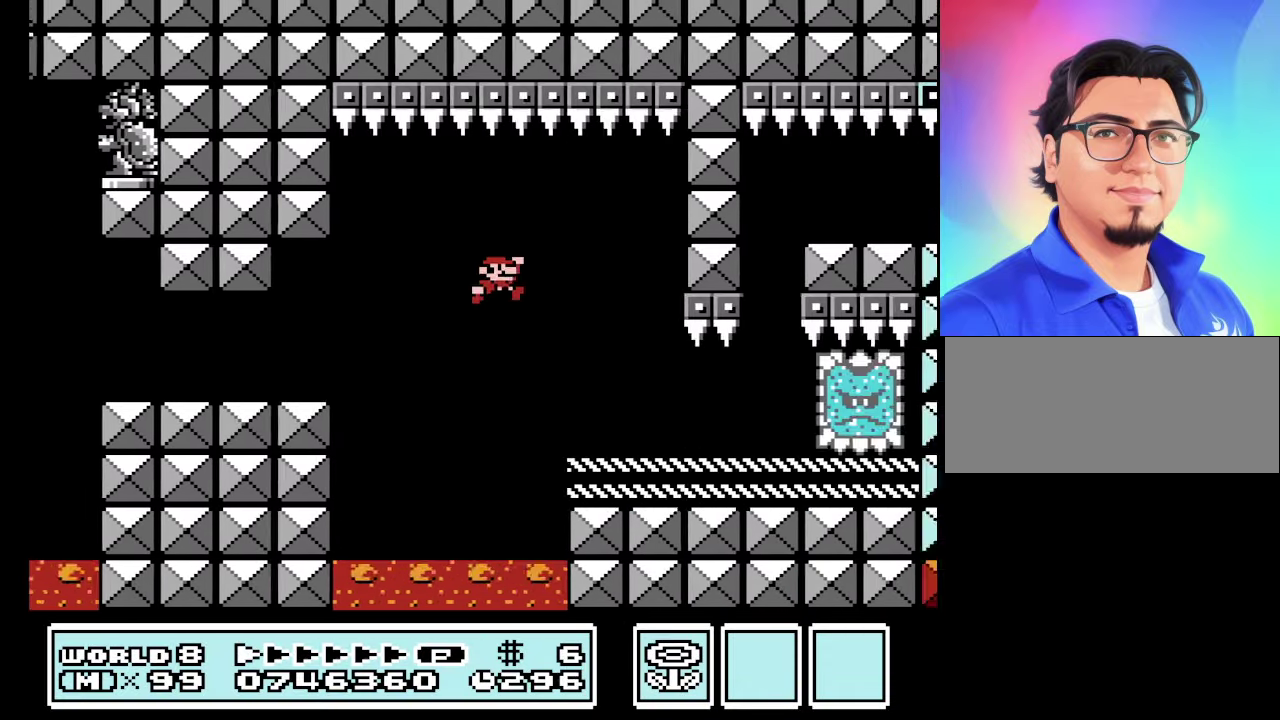
{"buttons": ["A", "B", "DPAD_RIGHT"], "events": [[33, "DPAD_LEFT", "down"], [300, "A", "down"], [334, "DPAD_LEFT", "up"], [334, "DPAD_RIGHT", "down"]]}
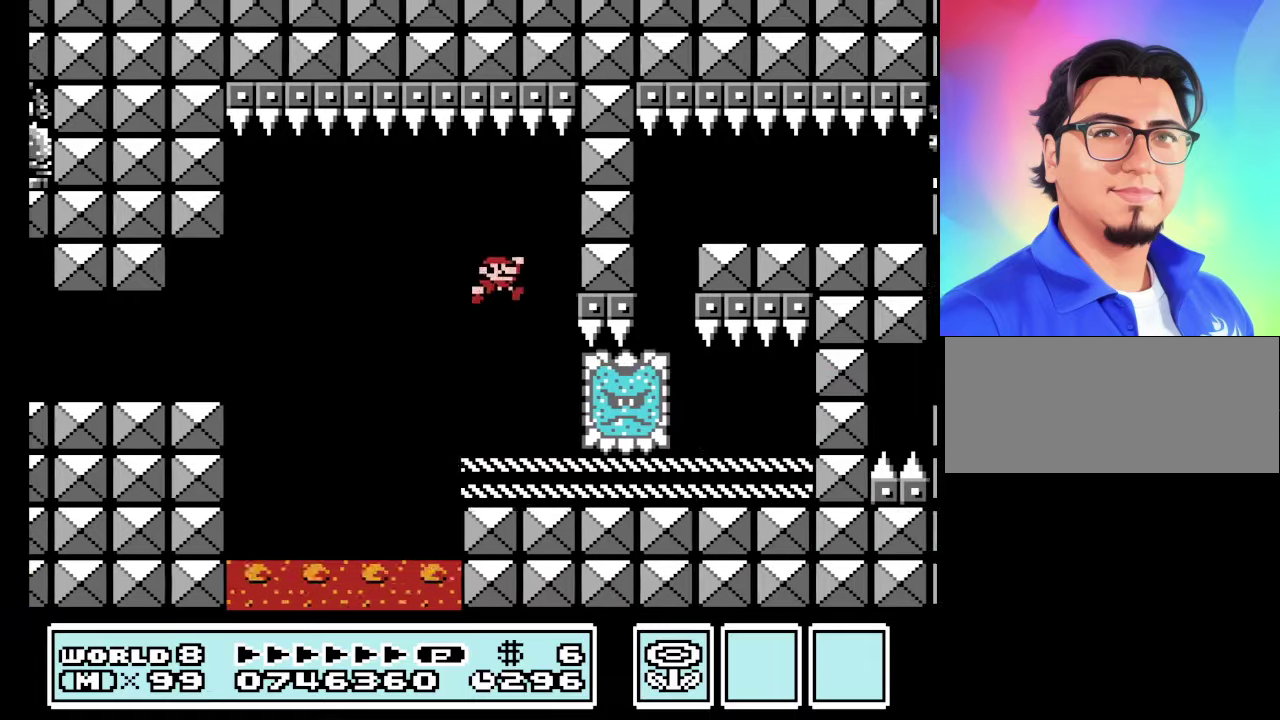
{"buttons": ["B", "DPAD_RIGHT"], "events": [[34, "A", "up"]]}